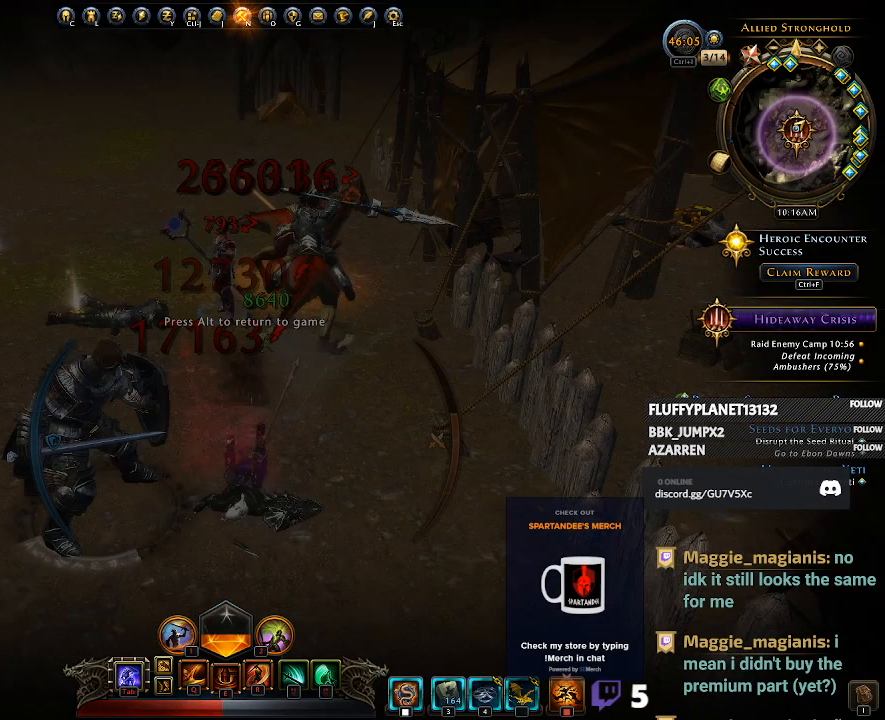
Gameplay with keyboard and mouse; each line is a JSON object with the keys and mouse buttons held at the frame after it. "events" lists presses ("down") and releases ("up") of "1", "2", "3", "4", "5", "a", "alt", "c", "caps_lock", "ctrl", "d", "e", "f", "g", "q", "r", "s", "shift", "space", "t", "tab", "v", "w", "x", "z", "mouse_left", "mouse_wheel" and "mouse_right" between this image and that frame as [ms after this image, input, new state], when the widget could be followed in between. "mouse_left", "mouse_wheel", "mouse_right" = the "left", "wheel", "right" buttons of the "mouse" list. No other keys are recorded. "wheel" means that the mouse wheel is clicked or scrolled. Not read: mouse_move.
{"keys": [], "mouse": ["wheel"], "events": [[433, "mouse_wheel", "down"]]}
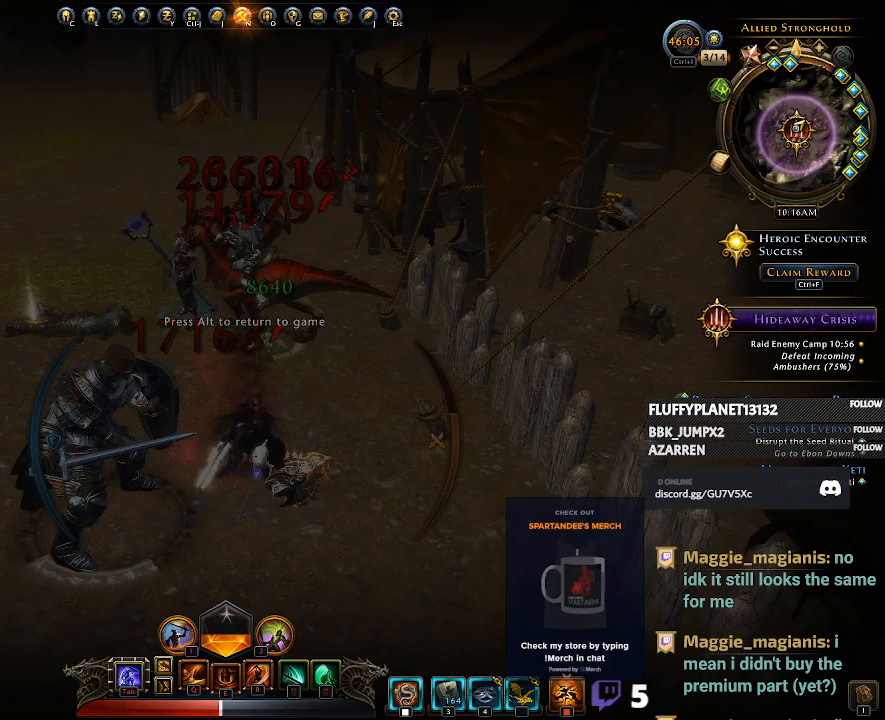
{"keys": [], "mouse": [], "events": [[67, "mouse_wheel", "up"]]}
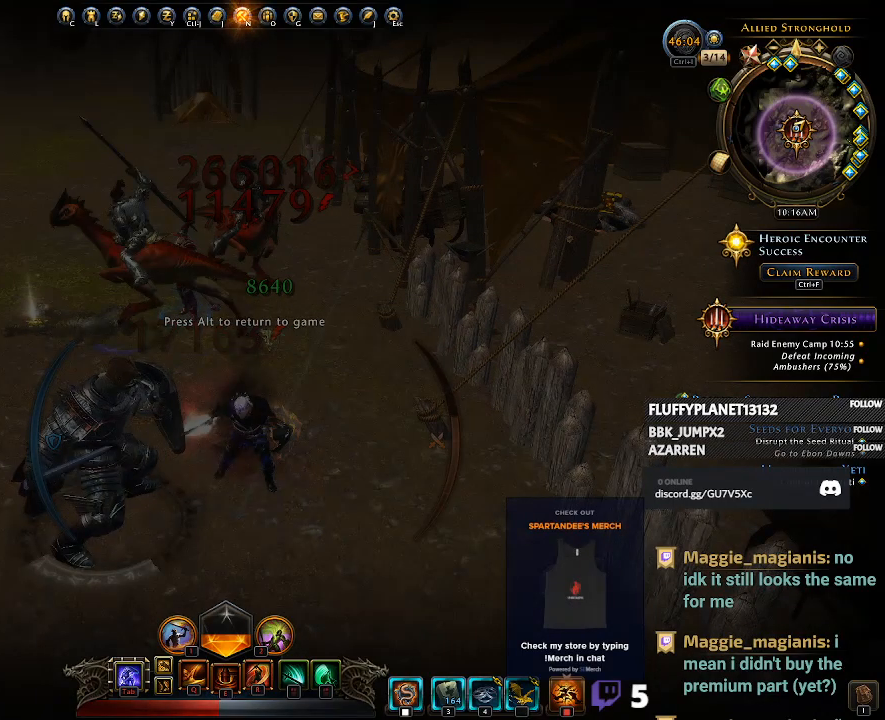
{"keys": [], "mouse": [], "events": []}
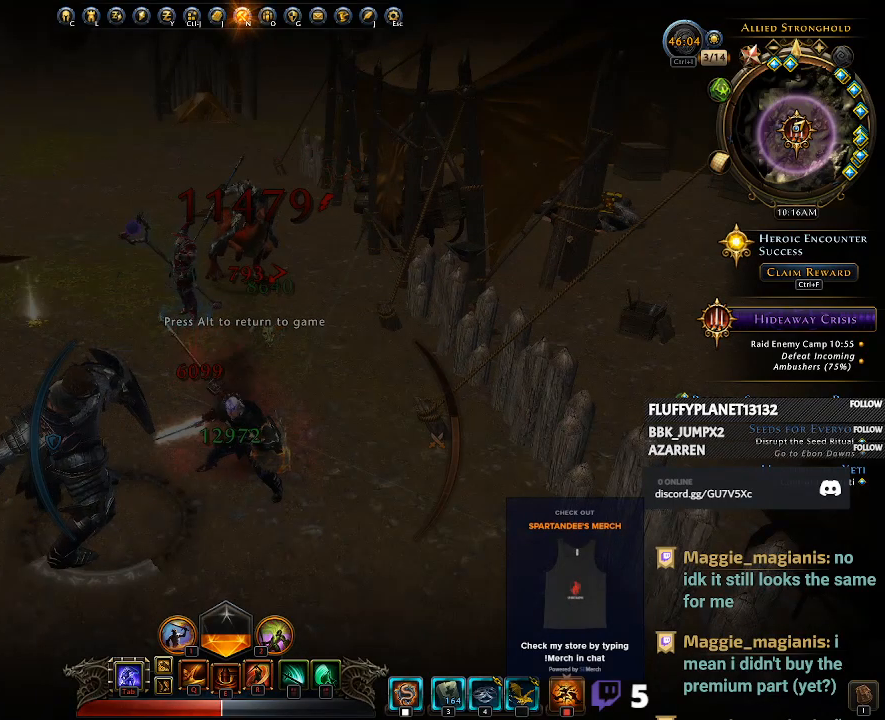
{"keys": [], "mouse": [], "events": []}
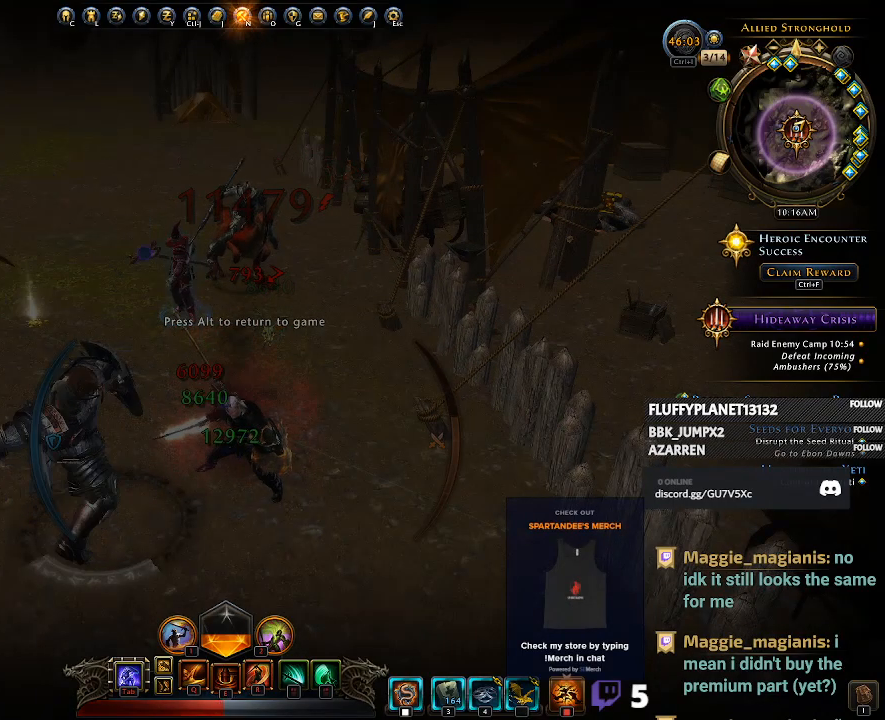
{"keys": [], "mouse": [], "events": []}
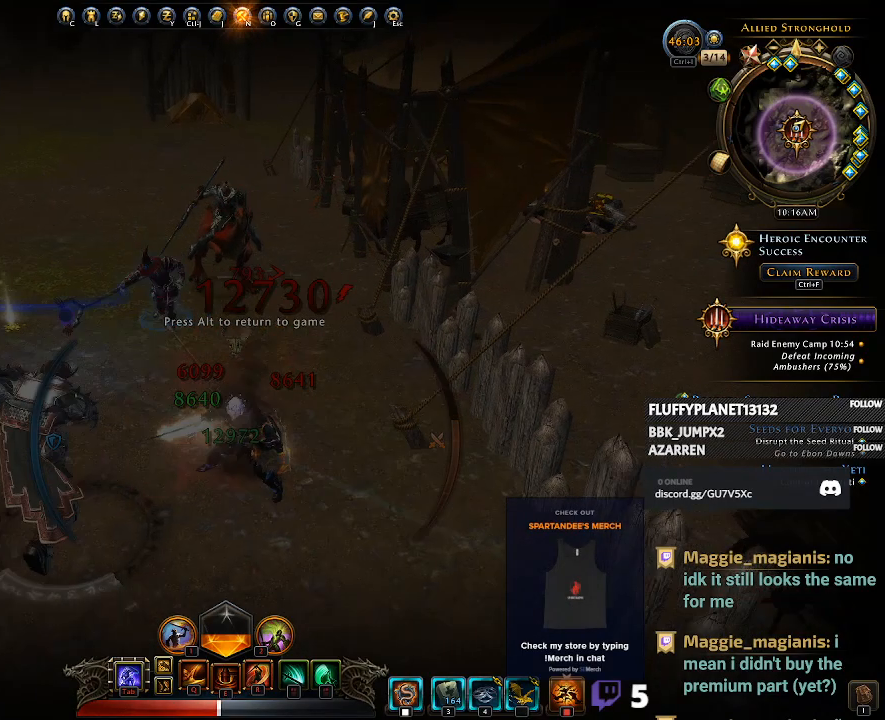
{"keys": [], "mouse": [], "events": []}
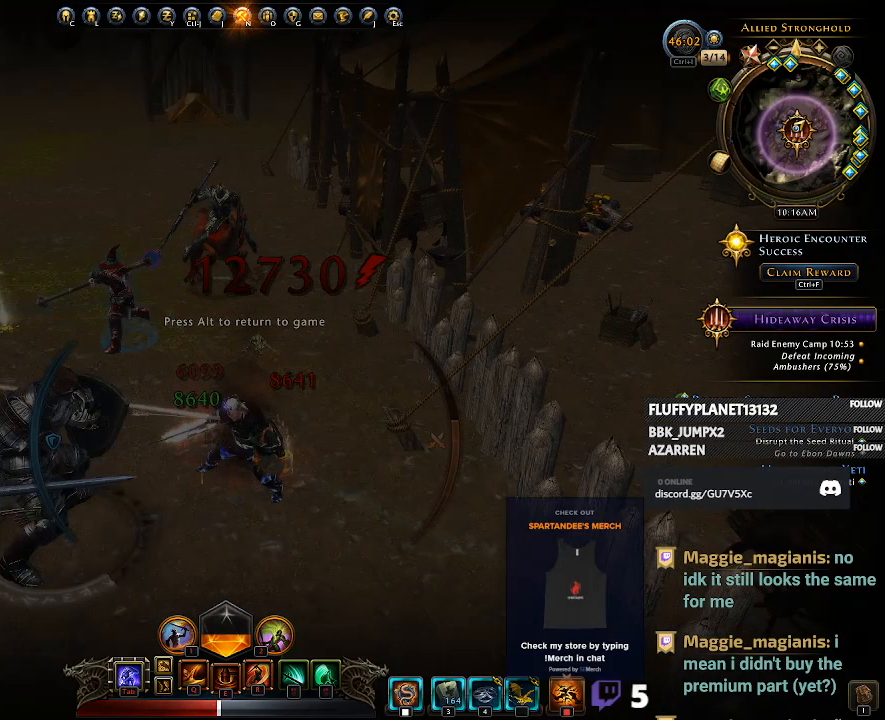
{"keys": [], "mouse": [], "events": []}
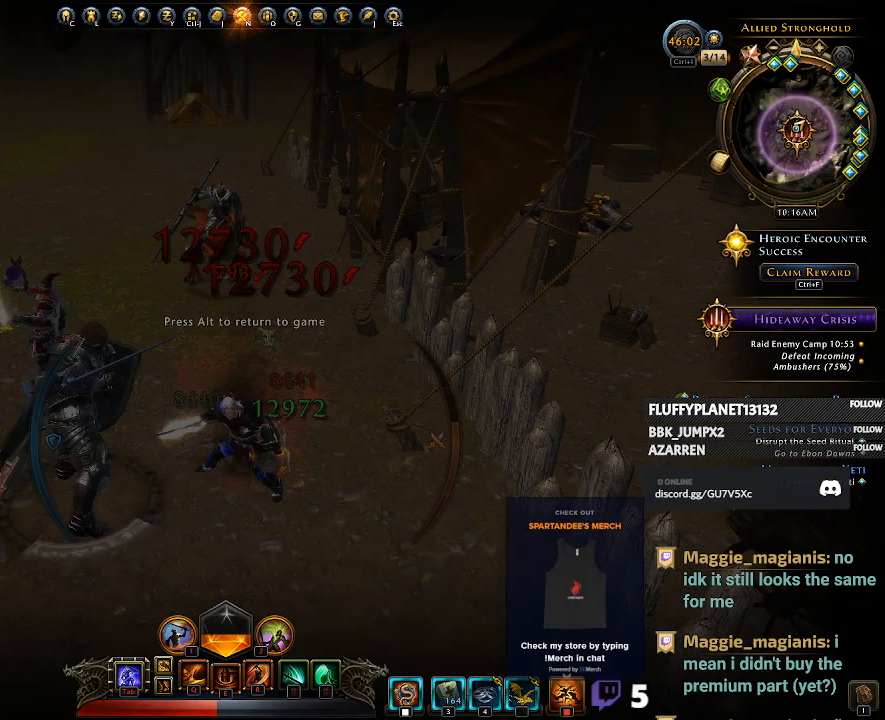
{"keys": [], "mouse": [], "events": []}
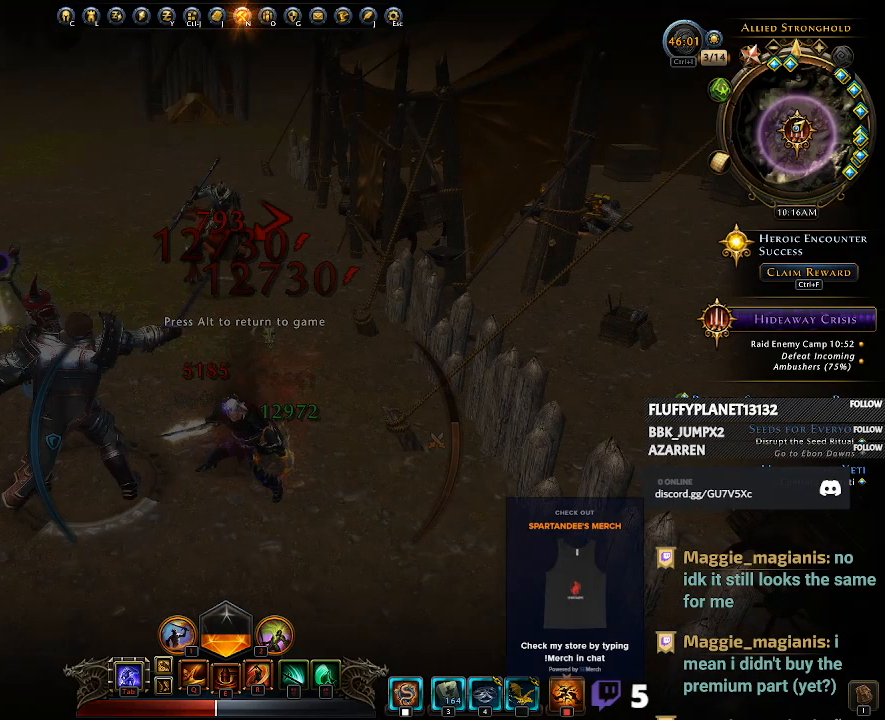
{"keys": [], "mouse": [], "events": []}
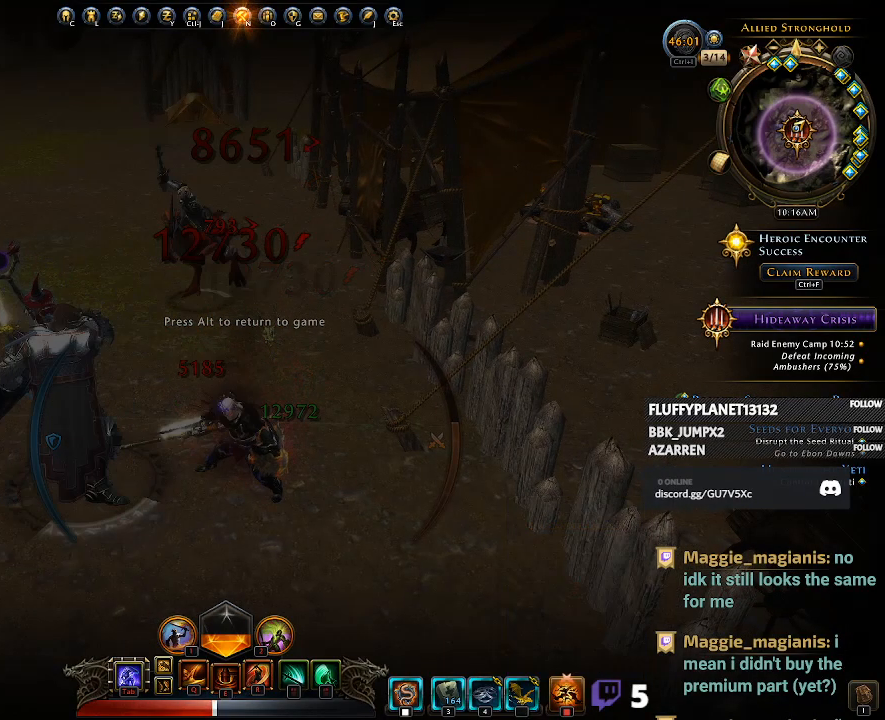
{"keys": [], "mouse": [], "events": [[433, "mouse_wheel", "down"], [483, "mouse_wheel", "up"]]}
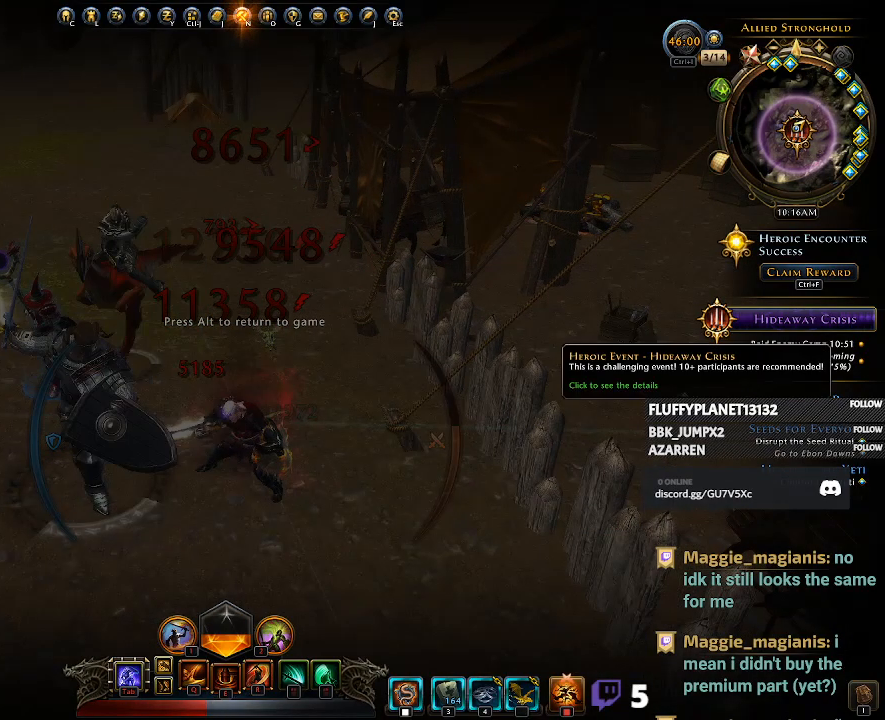
{"keys": [], "mouse": [], "events": [[33, "mouse_wheel", "down"], [83, "mouse_wheel", "up"]]}
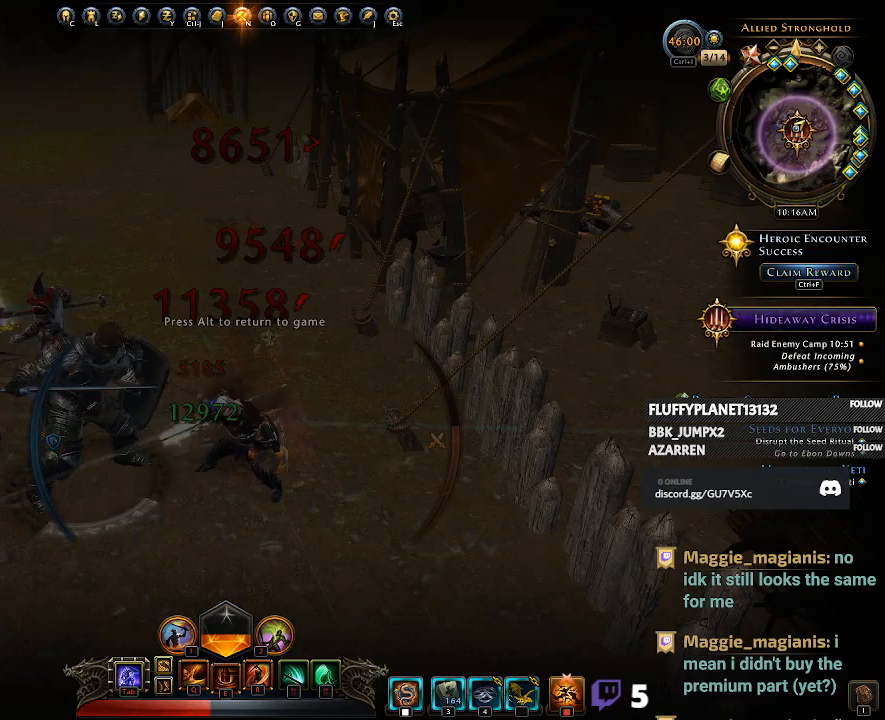
{"keys": [], "mouse": [], "events": [[283, "mouse_wheel", "down"], [433, "mouse_wheel", "up"]]}
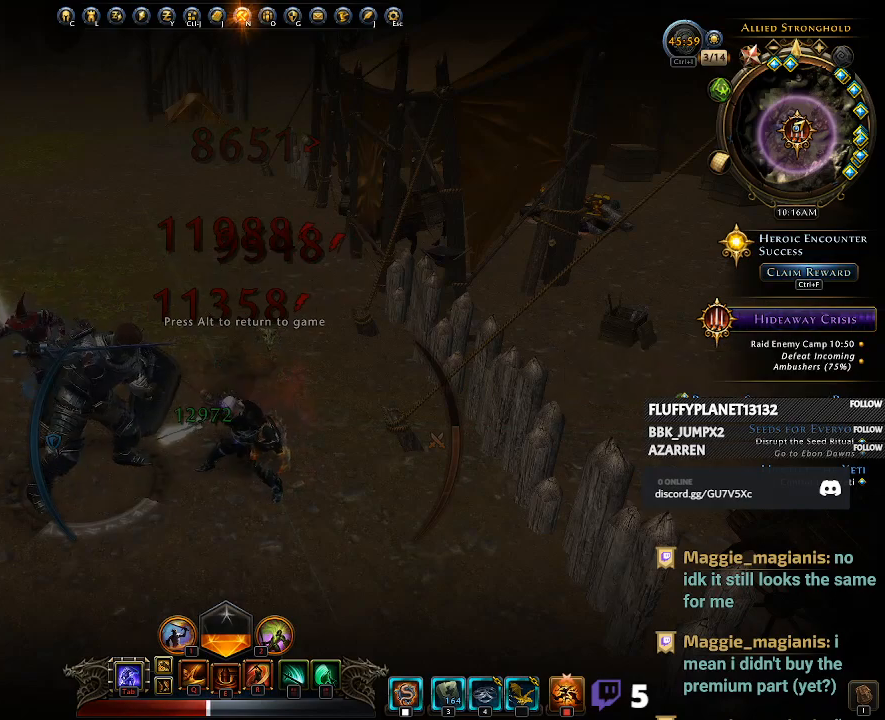
{"keys": [], "mouse": [], "events": []}
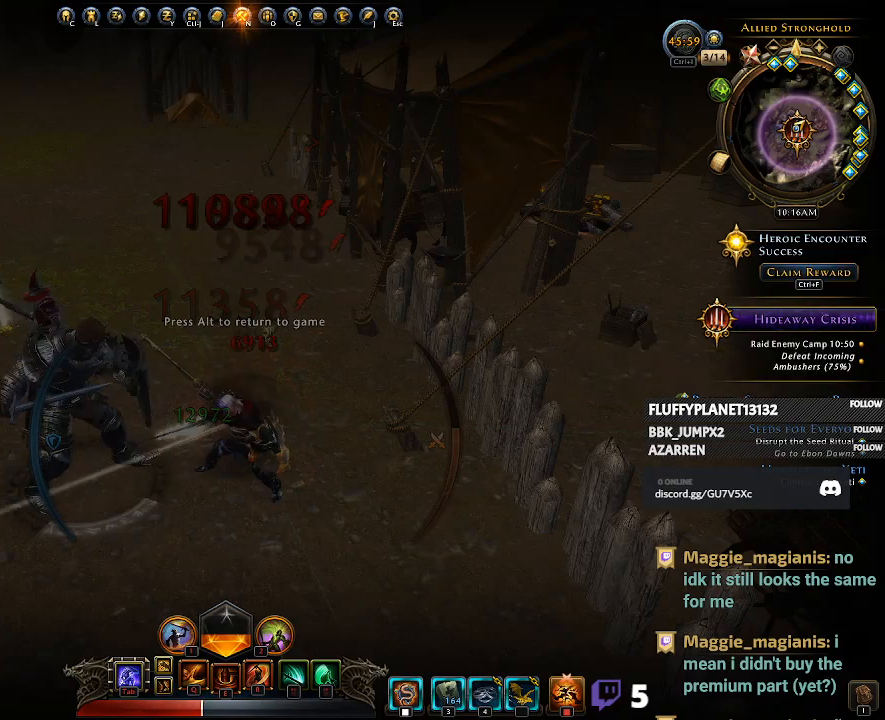
{"keys": [], "mouse": [], "events": []}
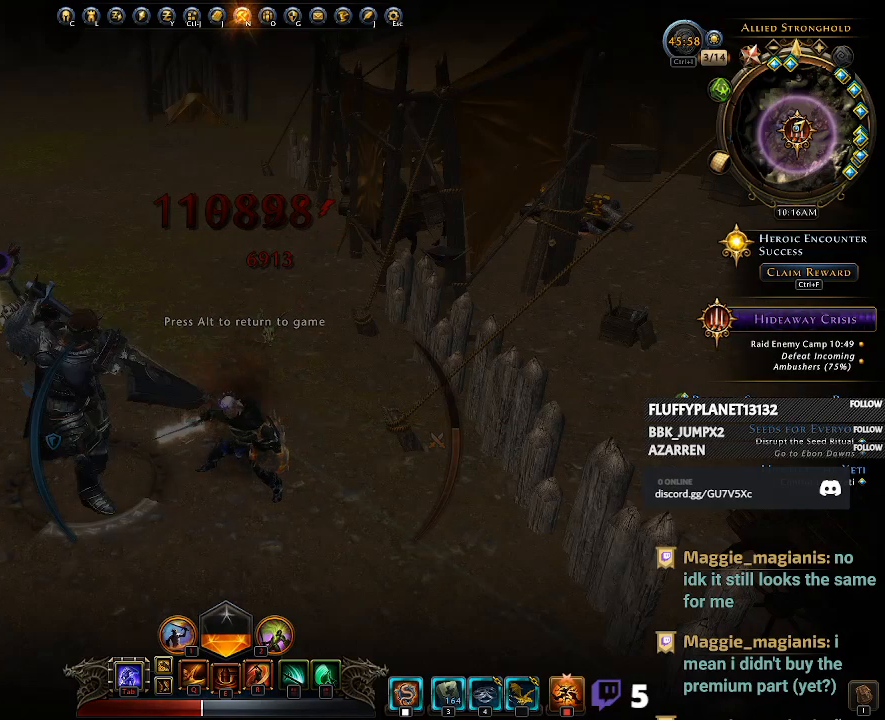
{"keys": [], "mouse": [], "events": []}
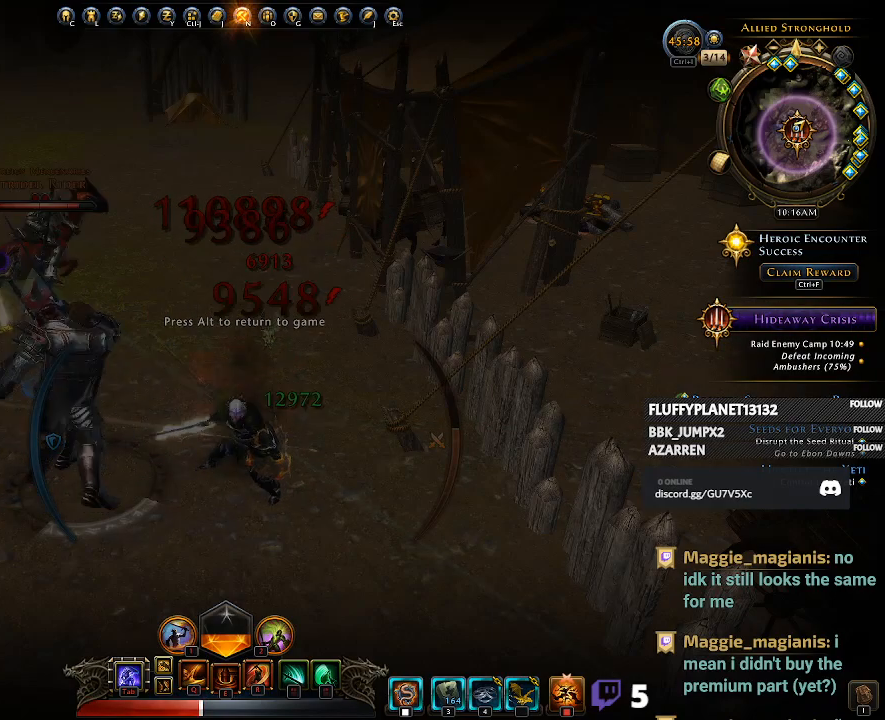
{"keys": [], "mouse": [], "events": [[17, "mouse_wheel", "down"], [117, "mouse_wheel", "up"]]}
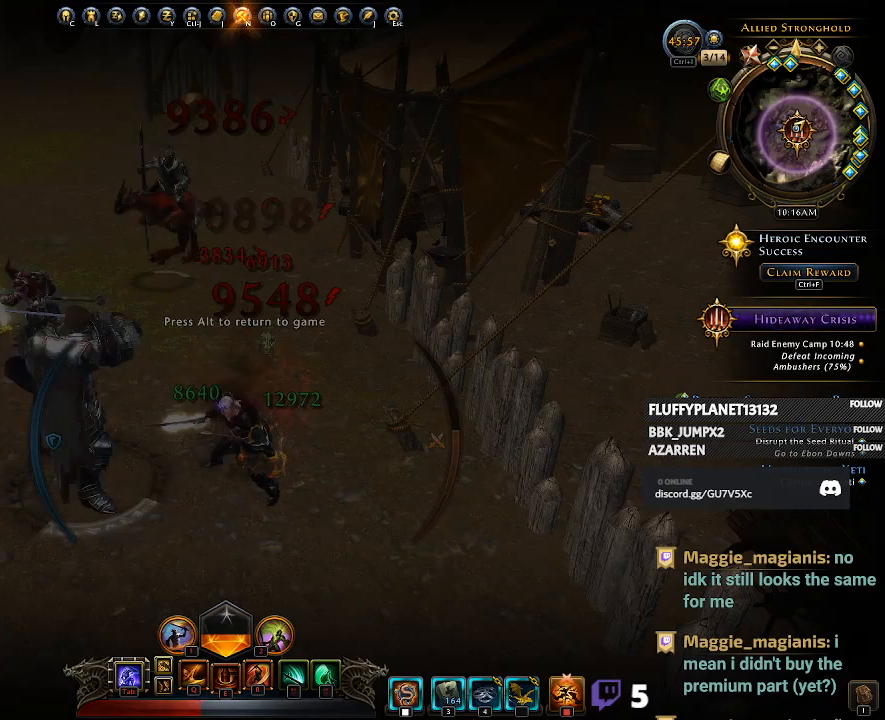
{"keys": [], "mouse": [], "events": []}
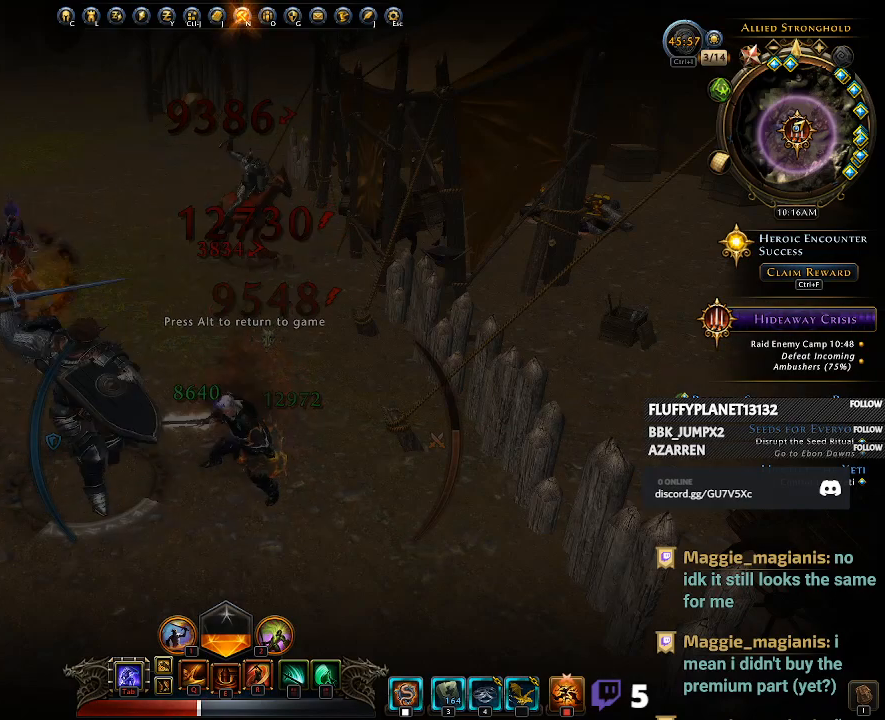
{"keys": [], "mouse": [], "events": []}
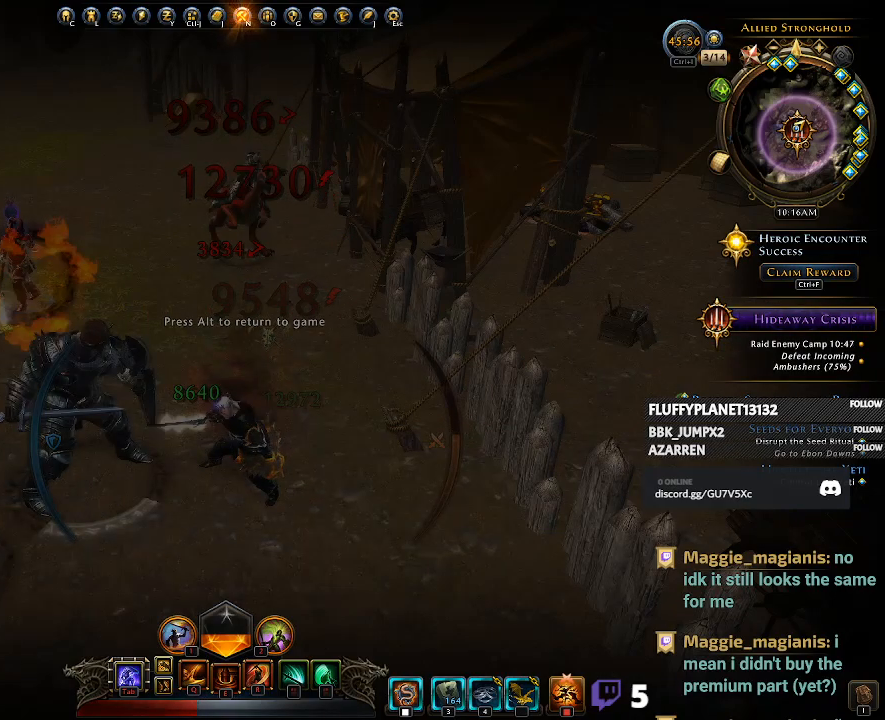
{"keys": [], "mouse": [], "events": []}
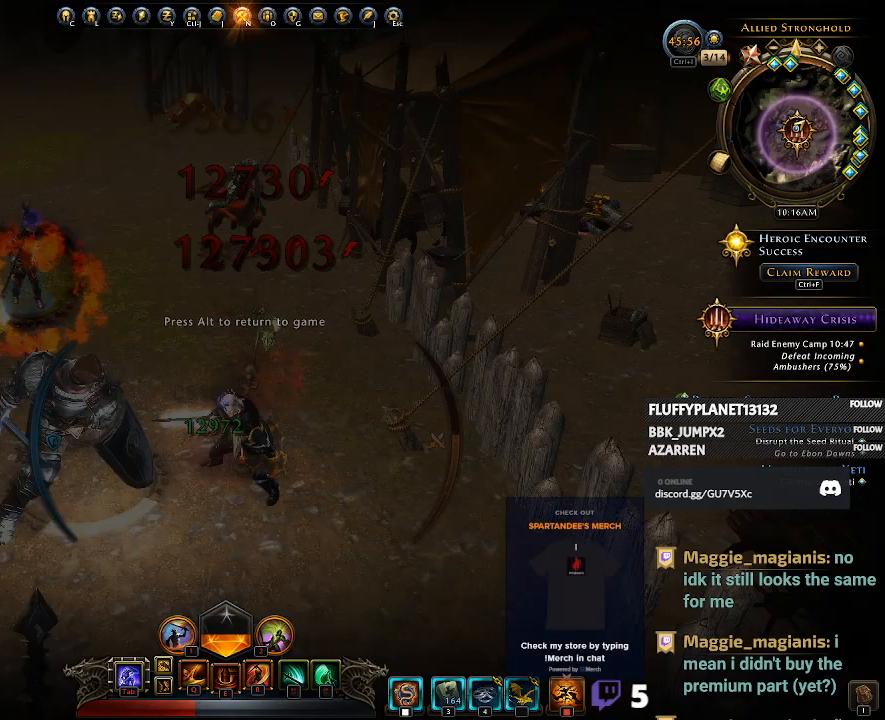
{"keys": [], "mouse": [], "events": []}
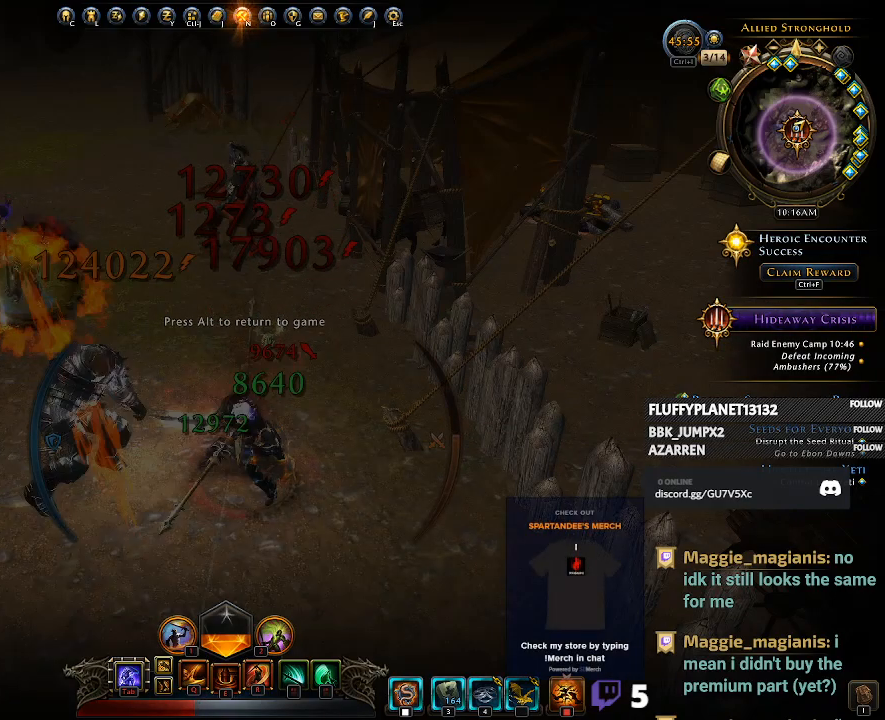
{"keys": [], "mouse": [], "events": []}
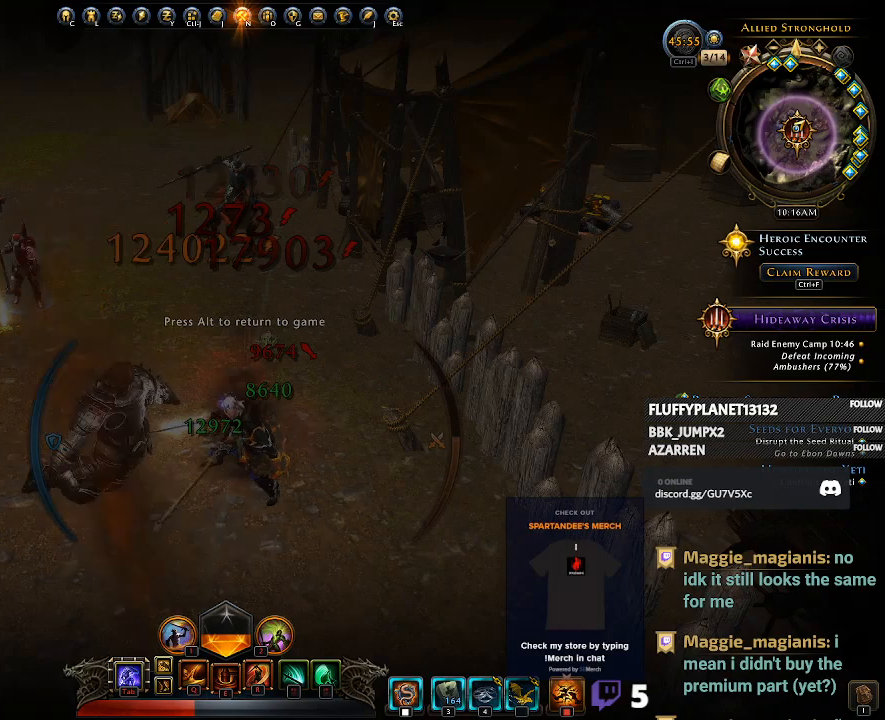
{"keys": [], "mouse": [], "events": []}
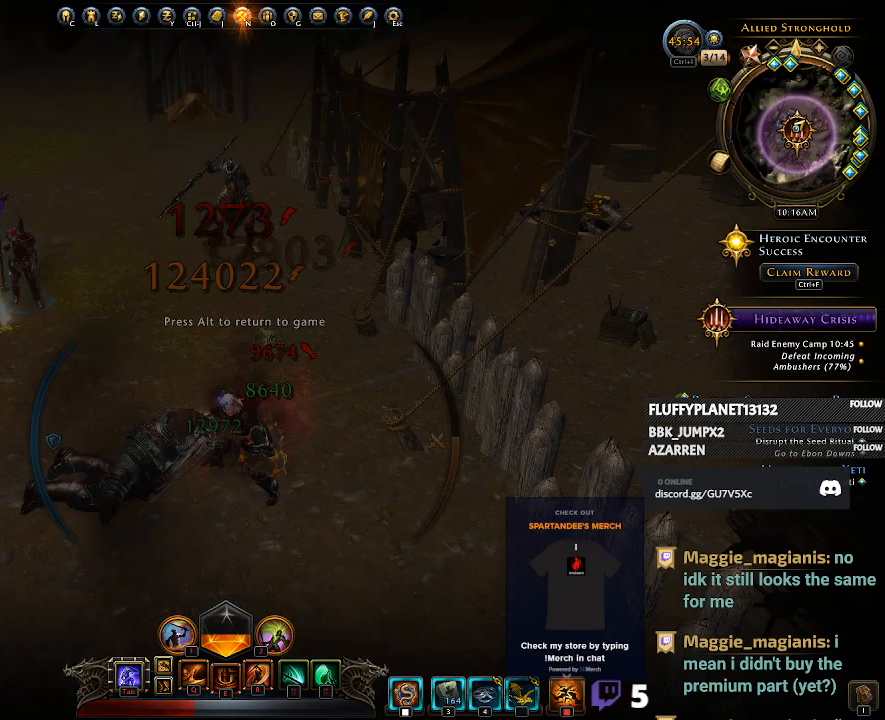
{"keys": [], "mouse": [], "events": [[267, "mouse_left", "down"], [367, "mouse_left", "up"]]}